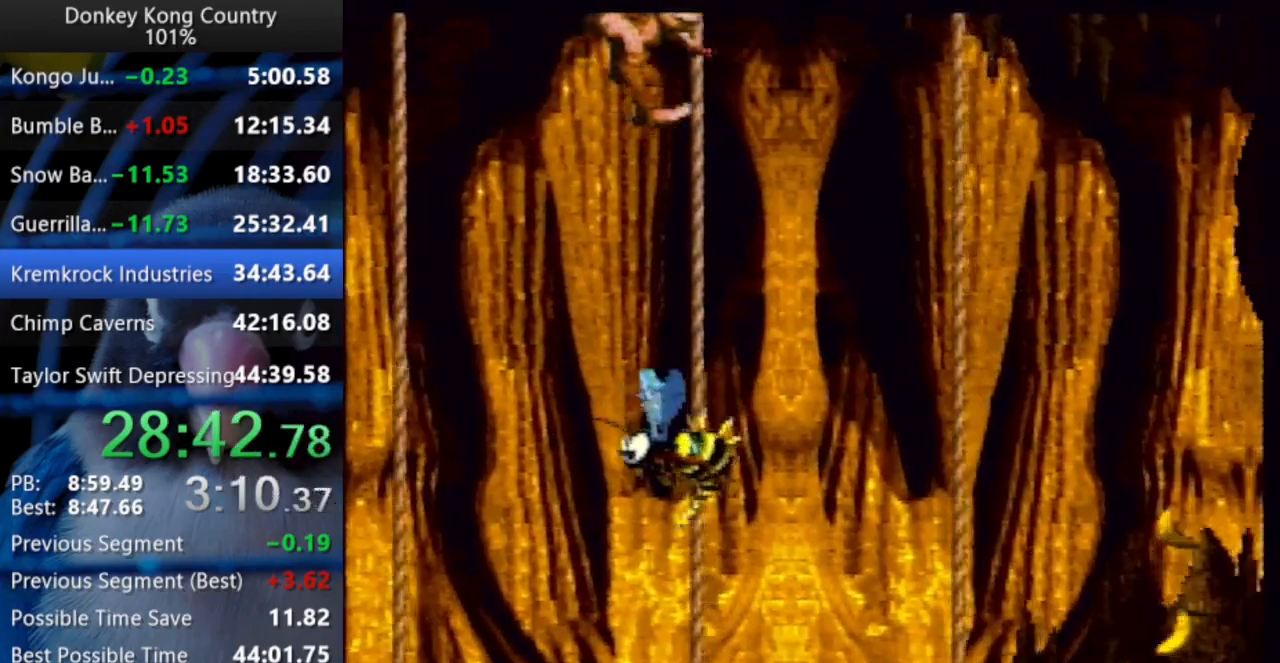
Gameplay with a controller (Nintendo layout); each line is a JSON object with the inputs held at the frame after it. "events" lists button and stick changes between this image and that frame as [ms after this image, input, new state], when the widget could be followed in between. Not read: L3 R3.
{"buttons": ["B", "Y", "DPAD_DOWN", "DPAD_RIGHT"], "events": [[167, "DPAD_UP", "up"], [283, "DPAD_DOWN", "down"], [350, "B", "up"], [350, "X", "up"], [417, "B", "down"], [450, "X", "down"], [500, "X", "up"]]}
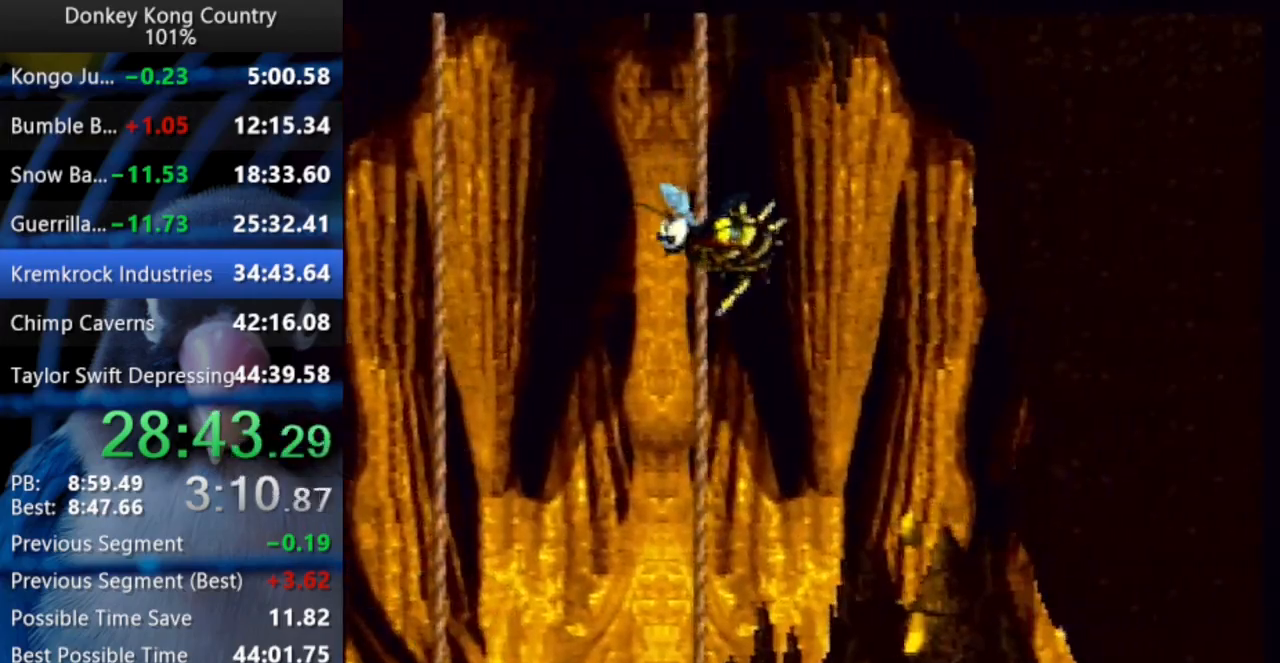
{"buttons": ["B", "Y", "DPAD_RIGHT"], "events": [[33, "X", "down"], [83, "X", "up"], [250, "DPAD_DOWN", "up"], [333, "Y", "up"], [383, "X", "down"], [383, "Y", "down"], [500, "X", "up"]]}
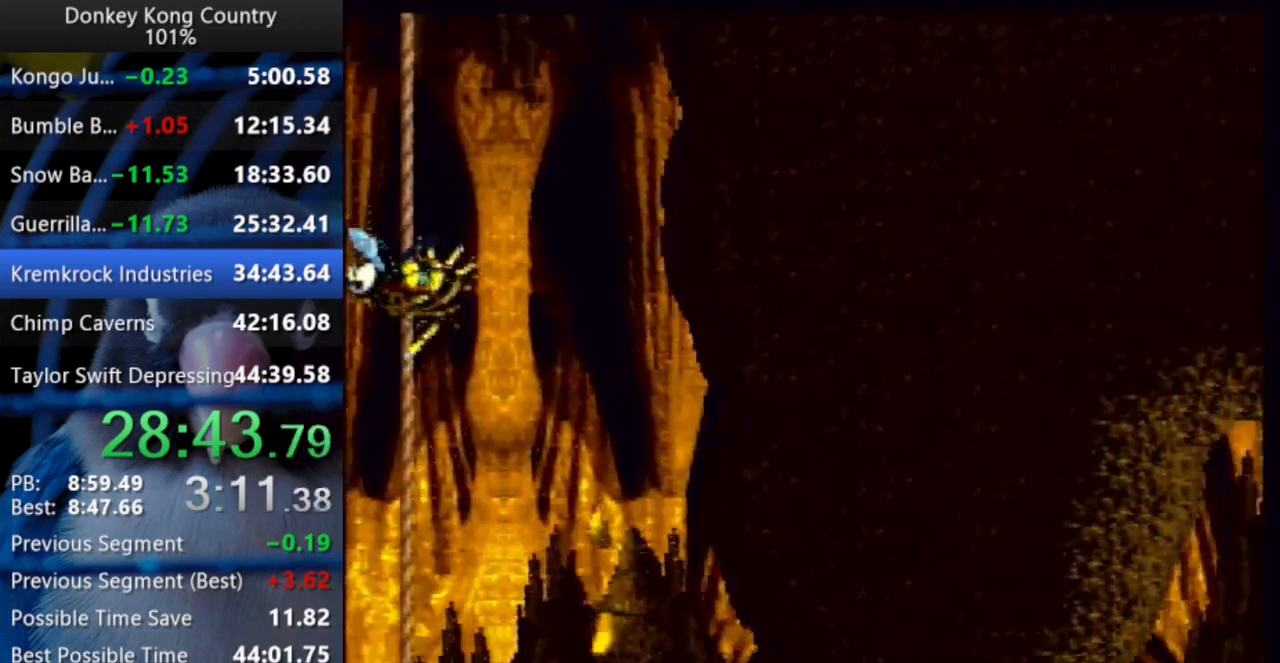
{"buttons": ["Y", "DPAD_RIGHT"], "events": [[33, "B", "up"], [217, "Y", "up"], [250, "Y", "down"]]}
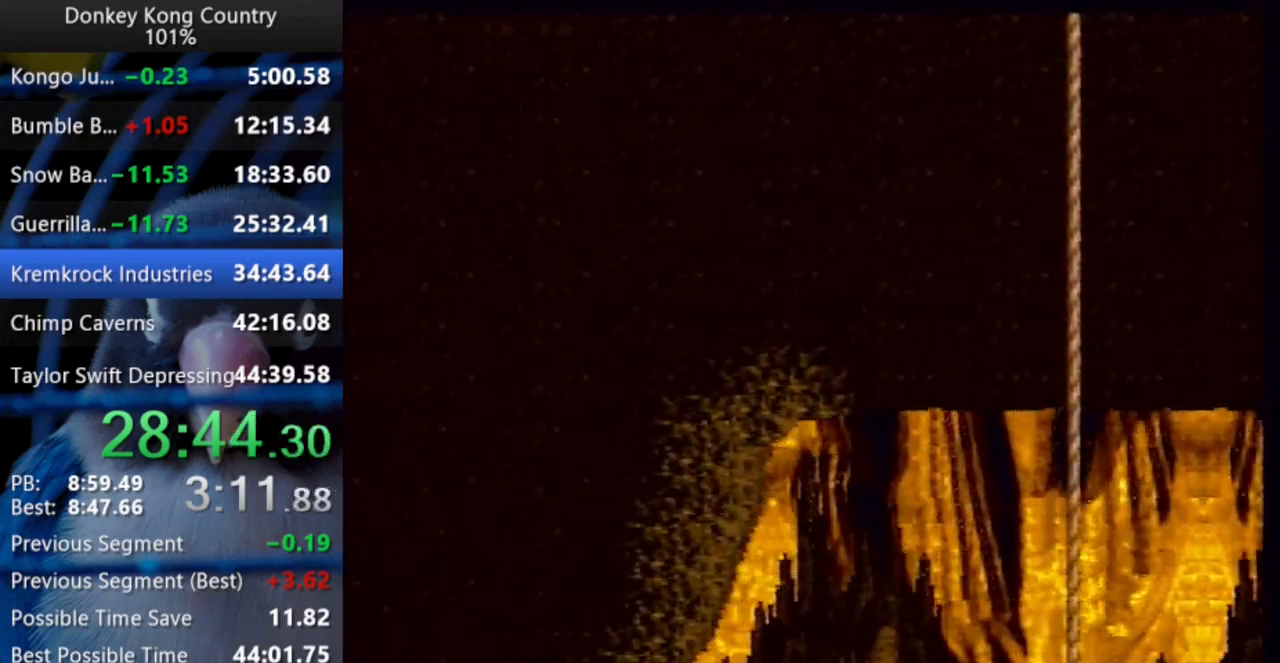
{"buttons": ["DPAD_RIGHT"], "events": [[433, "Y", "up"]]}
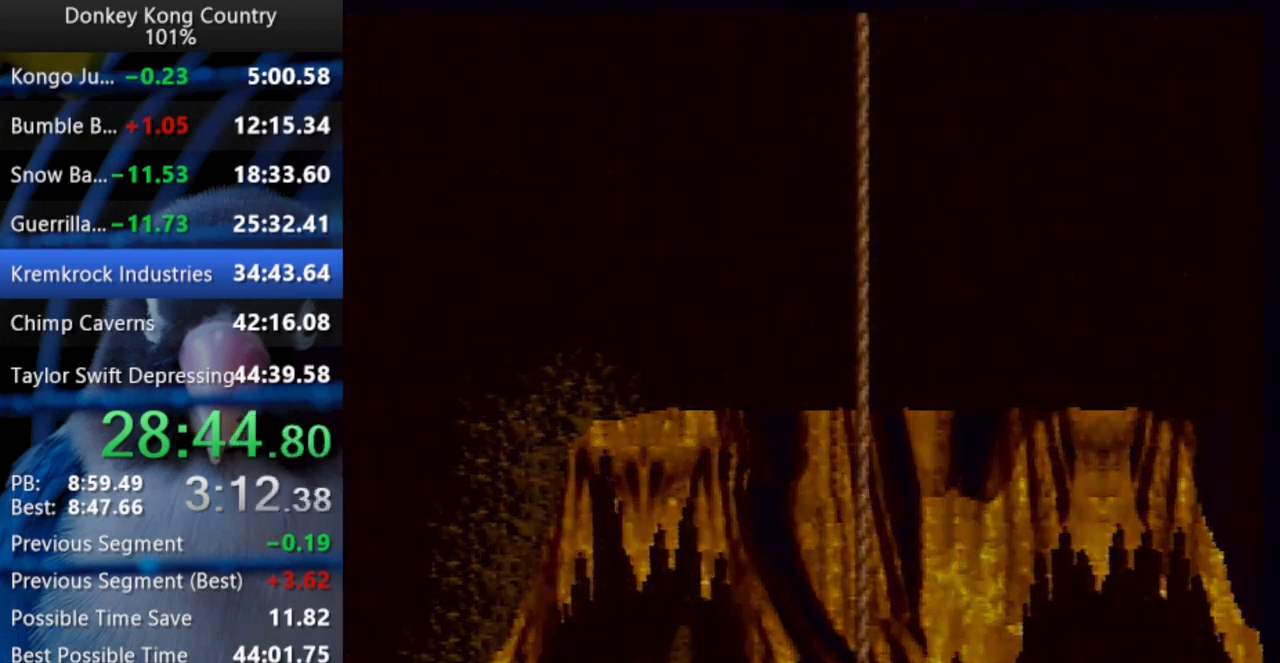
{"buttons": [], "events": [[217, "DPAD_RIGHT", "up"]]}
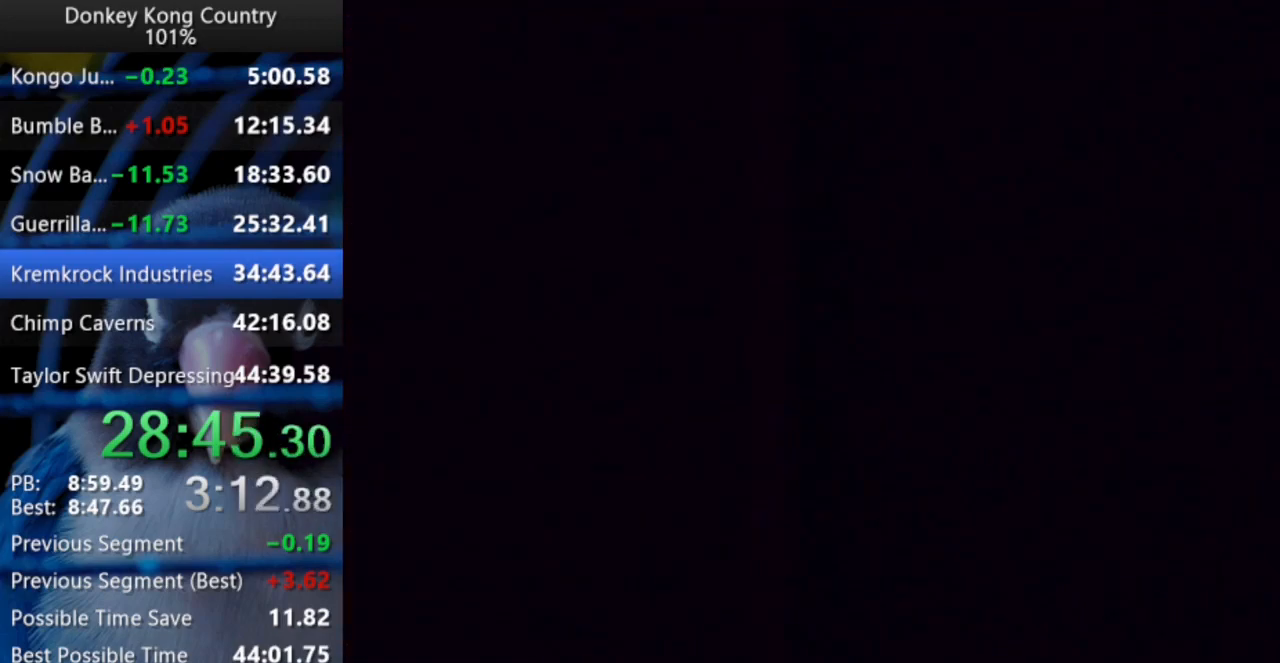
{"buttons": ["Y", "DPAD_RIGHT"], "events": [[50, "DPAD_RIGHT", "down"], [100, "DPAD_UP", "down"], [150, "DPAD_UP", "up"], [167, "Y", "down"], [250, "DPAD_UP", "down"], [317, "DPAD_UP", "up"]]}
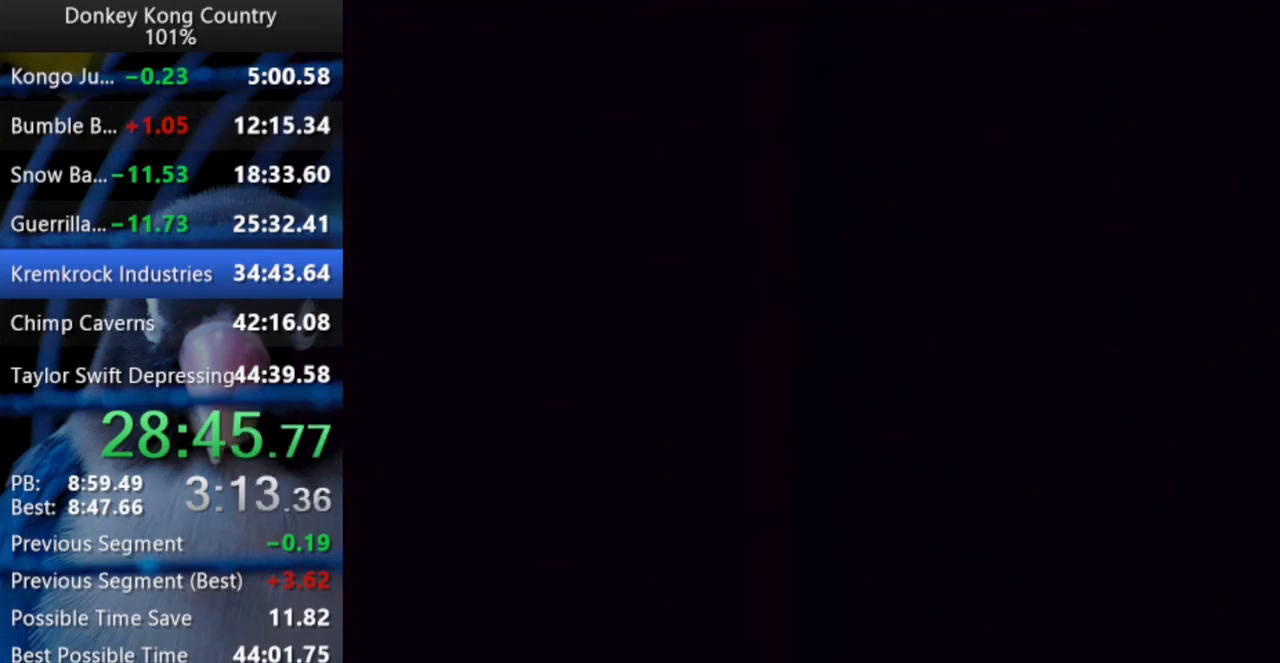
{"buttons": ["Y", "DPAD_RIGHT"], "events": []}
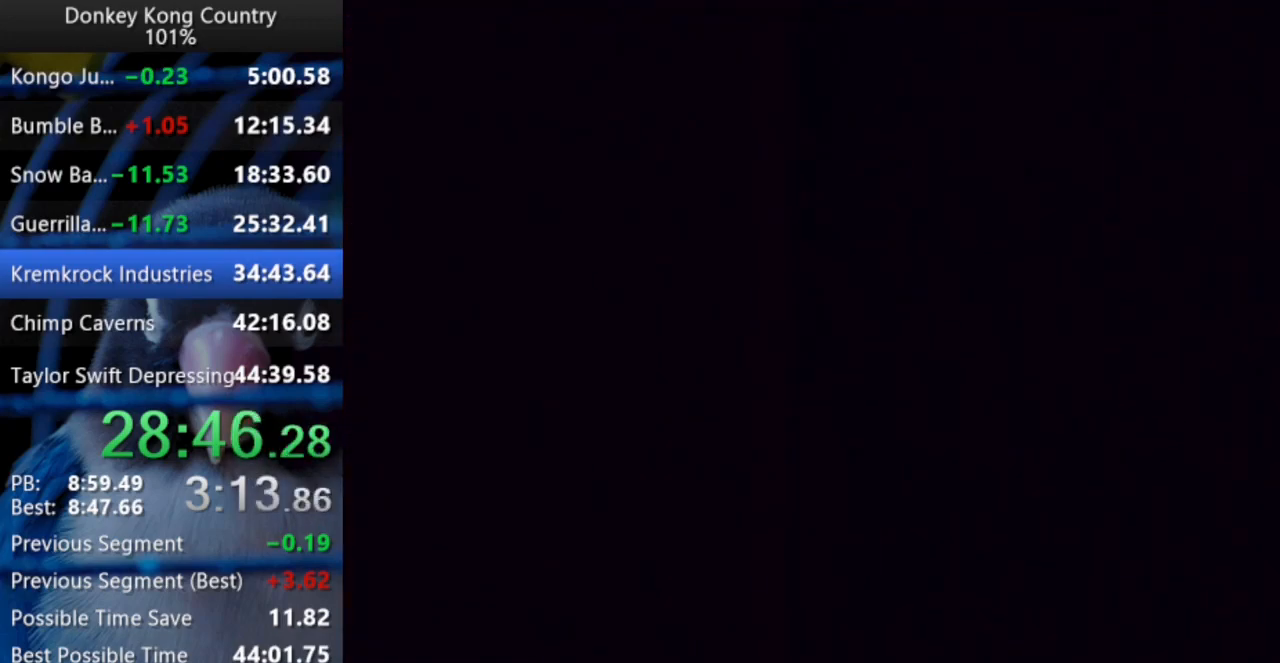
{"buttons": ["DPAD_UP", "DPAD_RIGHT"], "events": [[283, "DPAD_UP", "down"], [483, "Y", "up"]]}
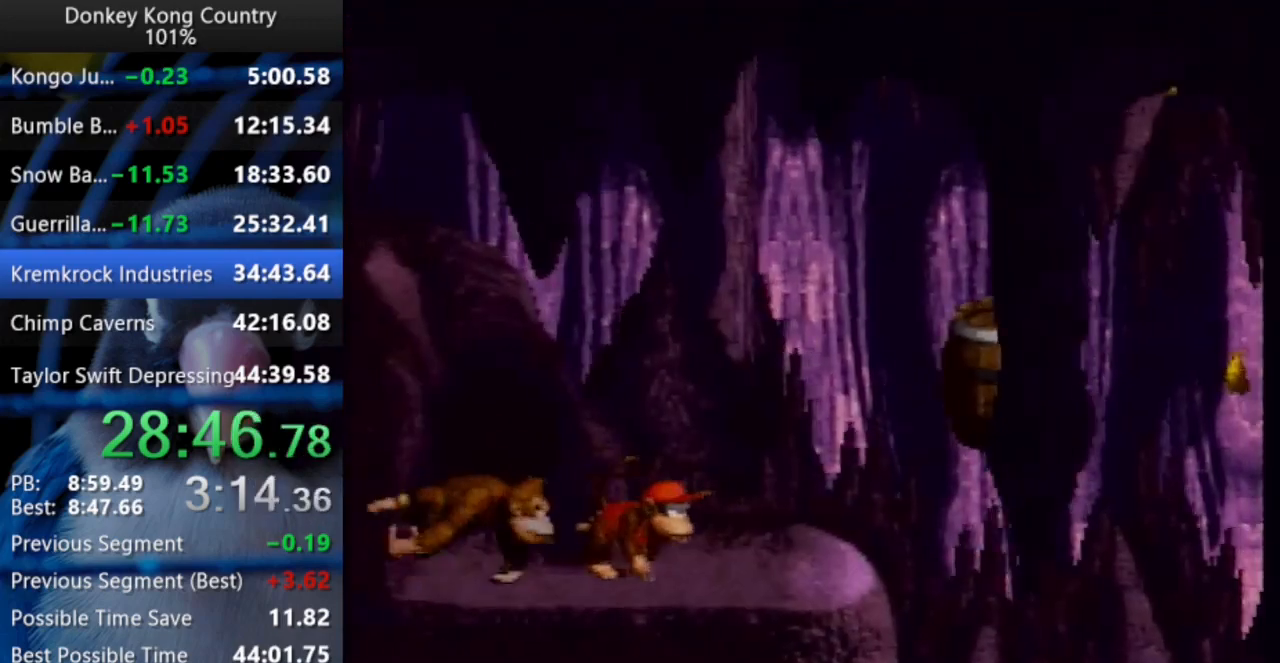
{"buttons": ["DPAD_RIGHT"], "events": [[17, "Y", "down"], [233, "DPAD_UP", "up"], [500, "Y", "up"]]}
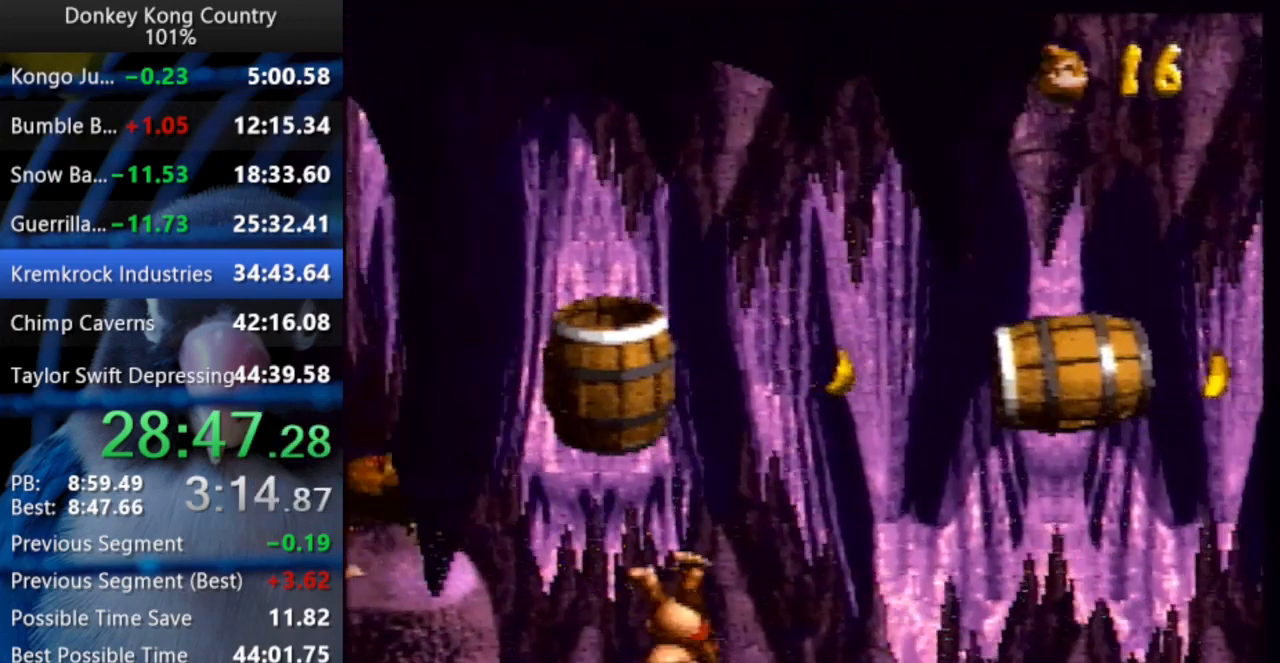
{"buttons": ["DPAD_RIGHT"], "events": [[117, "DPAD_UP", "down"], [183, "DPAD_UP", "up"]]}
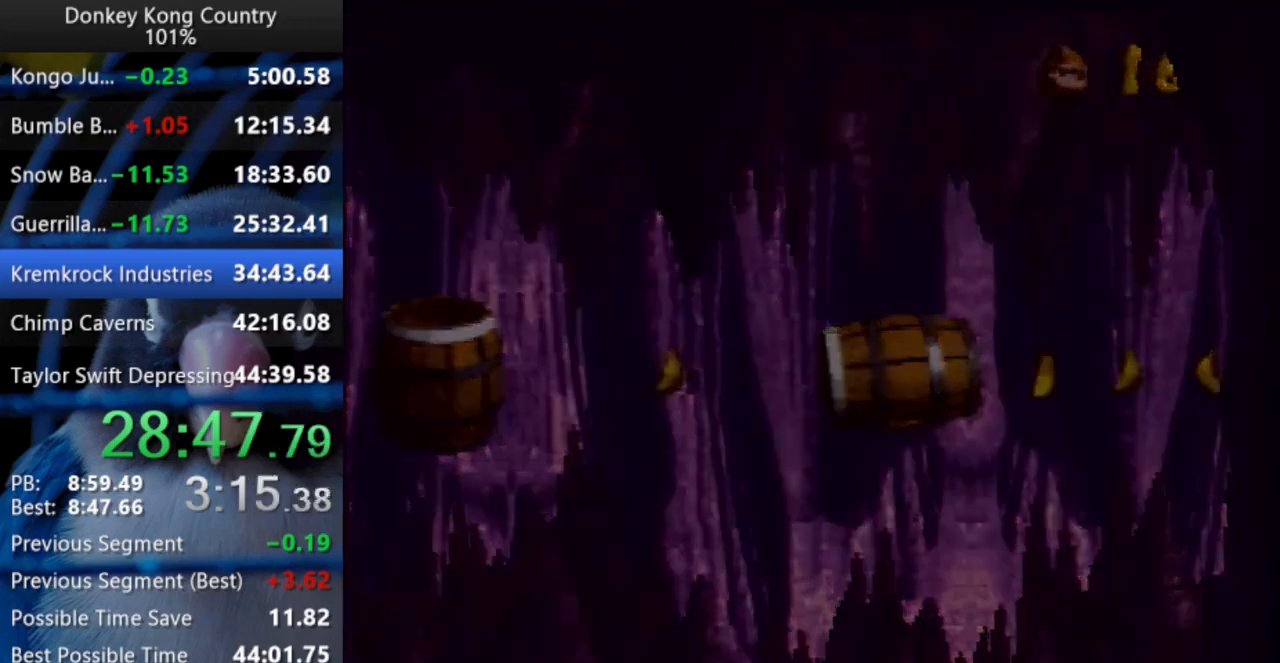
{"buttons": ["Y", "DPAD_RIGHT"], "events": [[233, "DPAD_RIGHT", "up"], [233, "X", "down"], [267, "DPAD_RIGHT", "down"], [267, "X", "up"], [317, "Y", "down"]]}
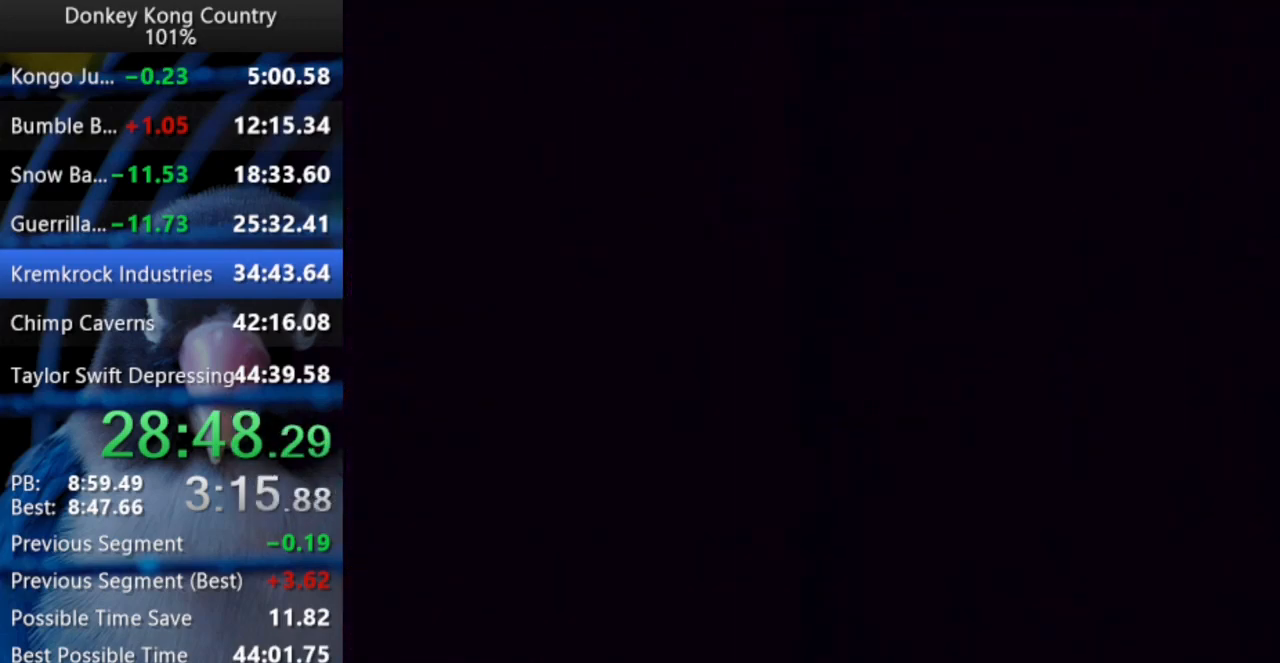
{"buttons": ["Y", "DPAD_RIGHT"], "events": []}